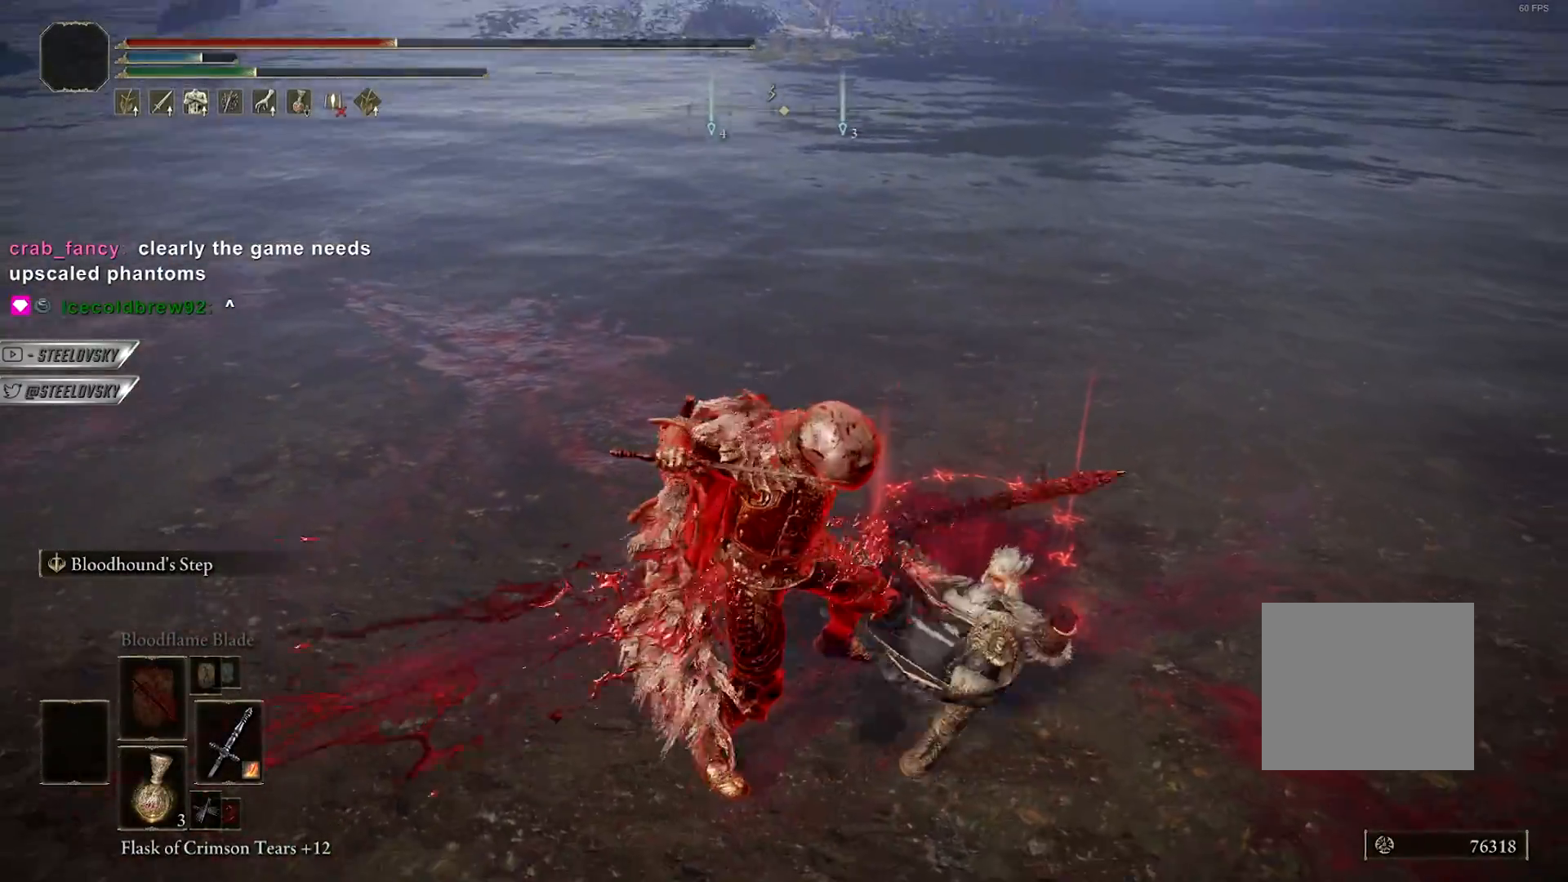
Gameplay with a controller (PlayStation layout); each line is a JSON object with the inputs held at the frame after it. "events" lists button and stick changes between this image and that frame as [ms after this image, input, new state], when the widget could be followed in between.
{"buttons": ["CIRCLE"], "left_stick": "down-left", "right_stick": "center", "events": [[400, "left_stick", "down-left"], [500, "right_stick", "center"]]}
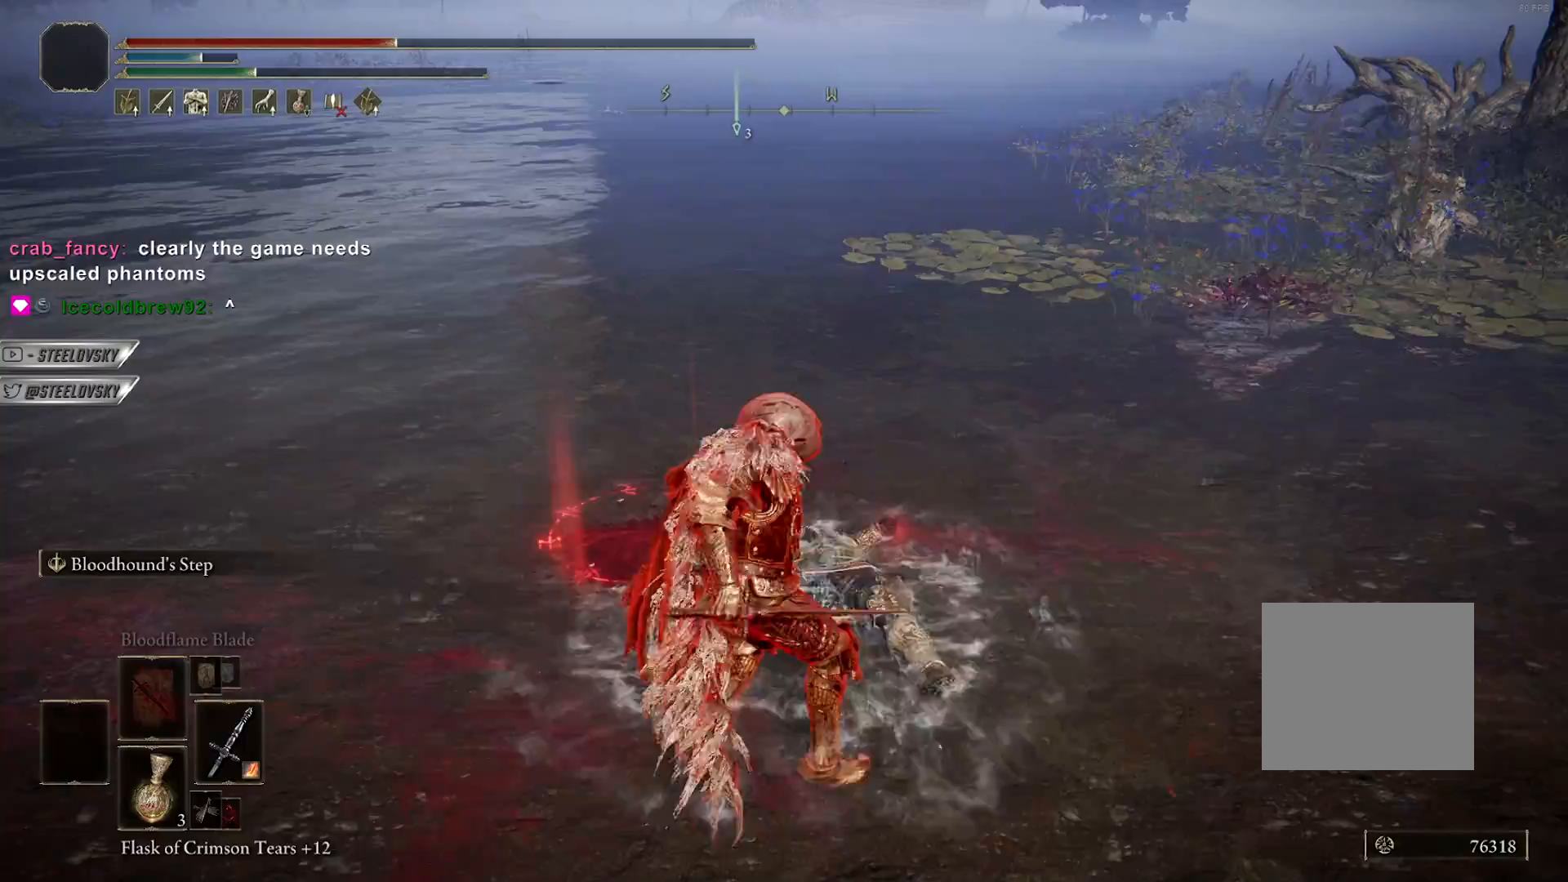
{"buttons": ["CIRCLE", "START"], "left_stick": "down", "right_stick": "center", "events": [[67, "left_stick", "down"], [483, "START", "down"]]}
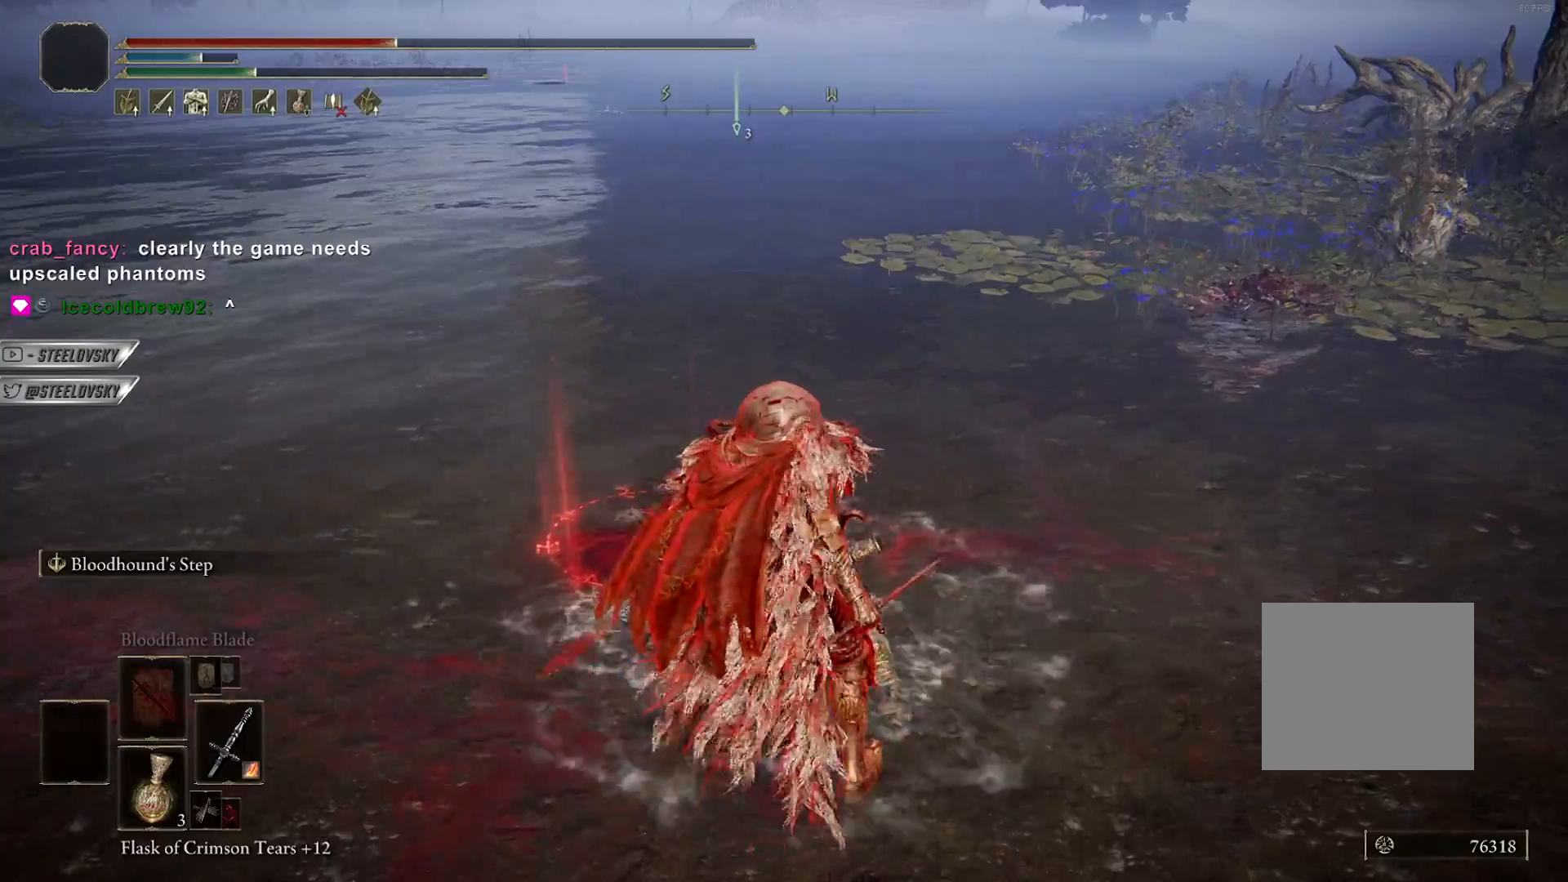
{"buttons": ["CIRCLE", "DPAD_DOWN"], "left_stick": "down", "right_stick": "center", "events": [[67, "START", "up"], [167, "CROSS", "down"], [267, "CROSS", "up"], [317, "CROSS", "down"], [433, "CROSS", "up"], [450, "DPAD_DOWN", "down"]]}
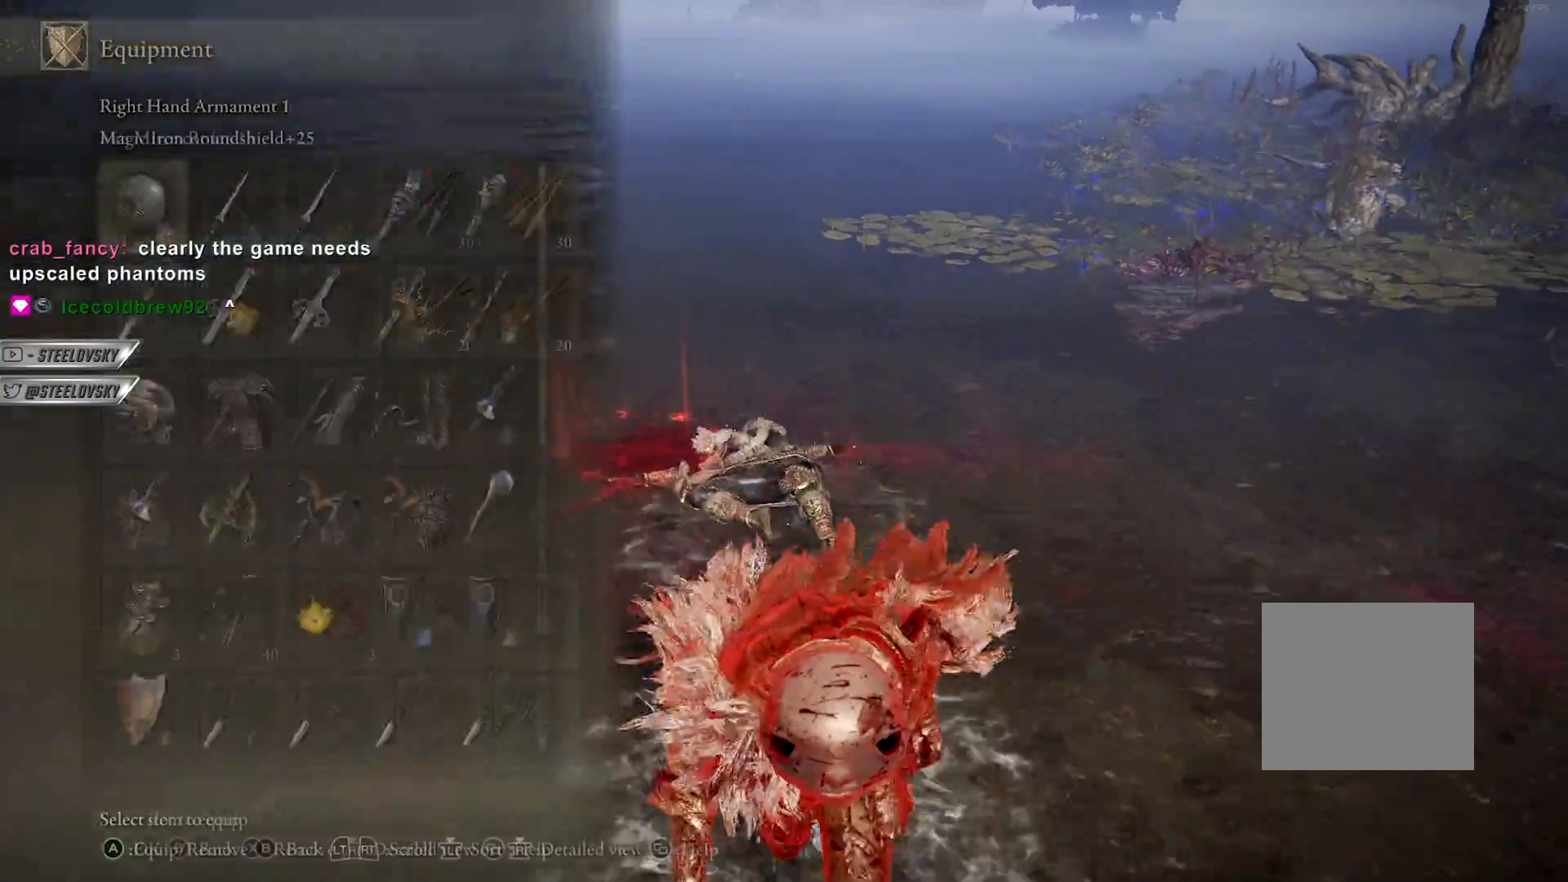
{"buttons": ["CIRCLE"], "left_stick": "down", "right_stick": "center", "events": [[33, "DPAD_DOWN", "up"], [100, "DPAD_DOWN", "down"], [167, "DPAD_DOWN", "up"], [250, "CROSS", "down"], [333, "CROSS", "up"], [417, "START", "down"], [467, "START", "up"]]}
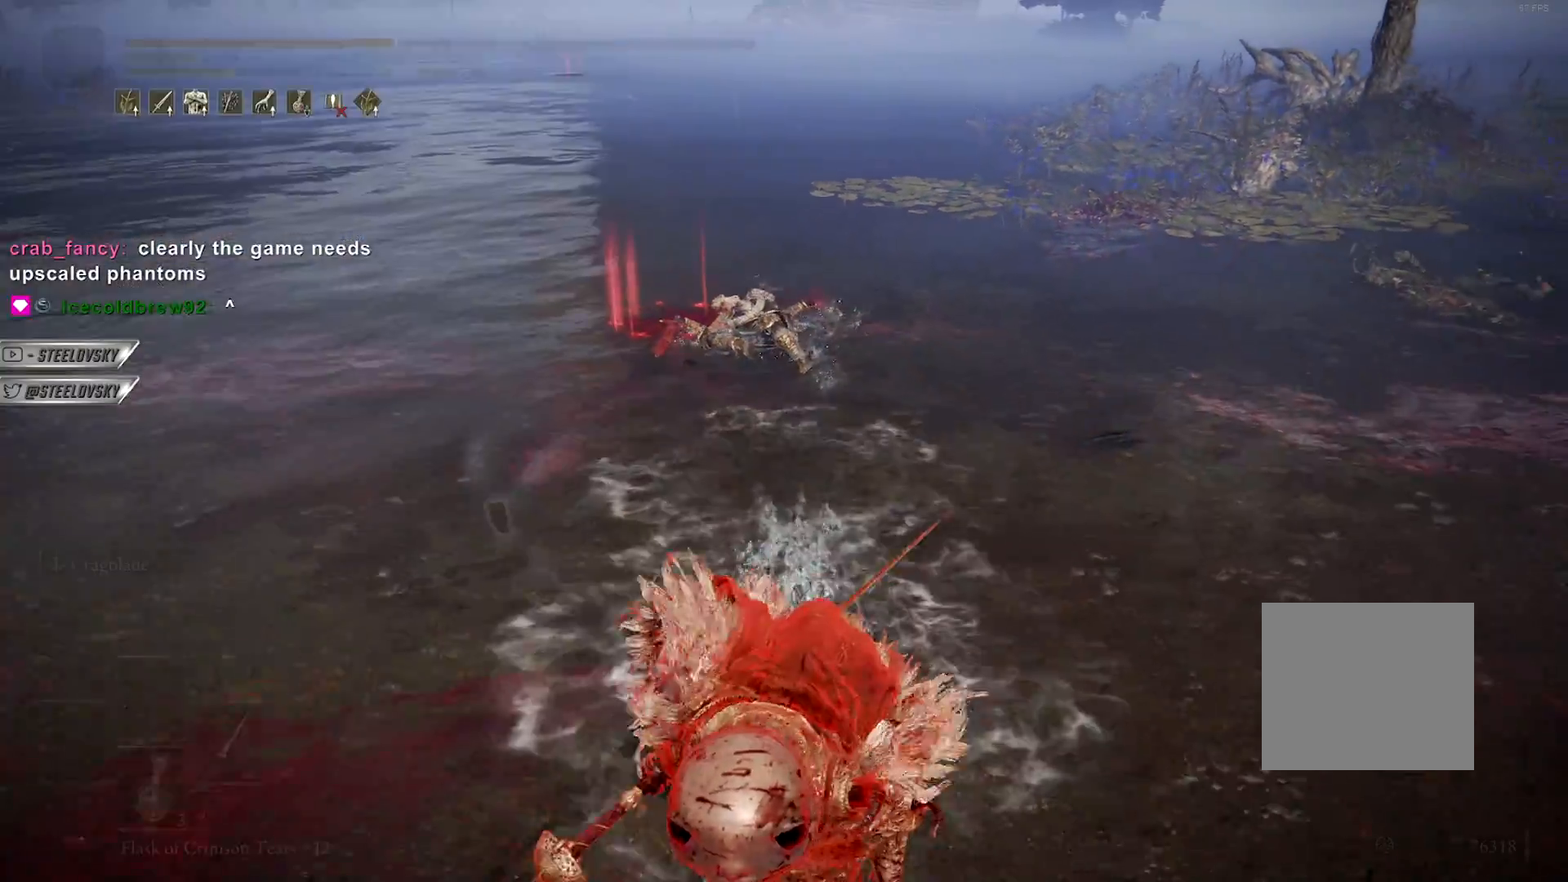
{"buttons": ["CIRCLE"], "left_stick": "up", "right_stick": "center", "events": [[100, "right_stick", "right"], [150, "left_stick", "right"], [200, "left_stick", "up-right"], [333, "left_stick", "up"], [400, "right_stick", "center"]]}
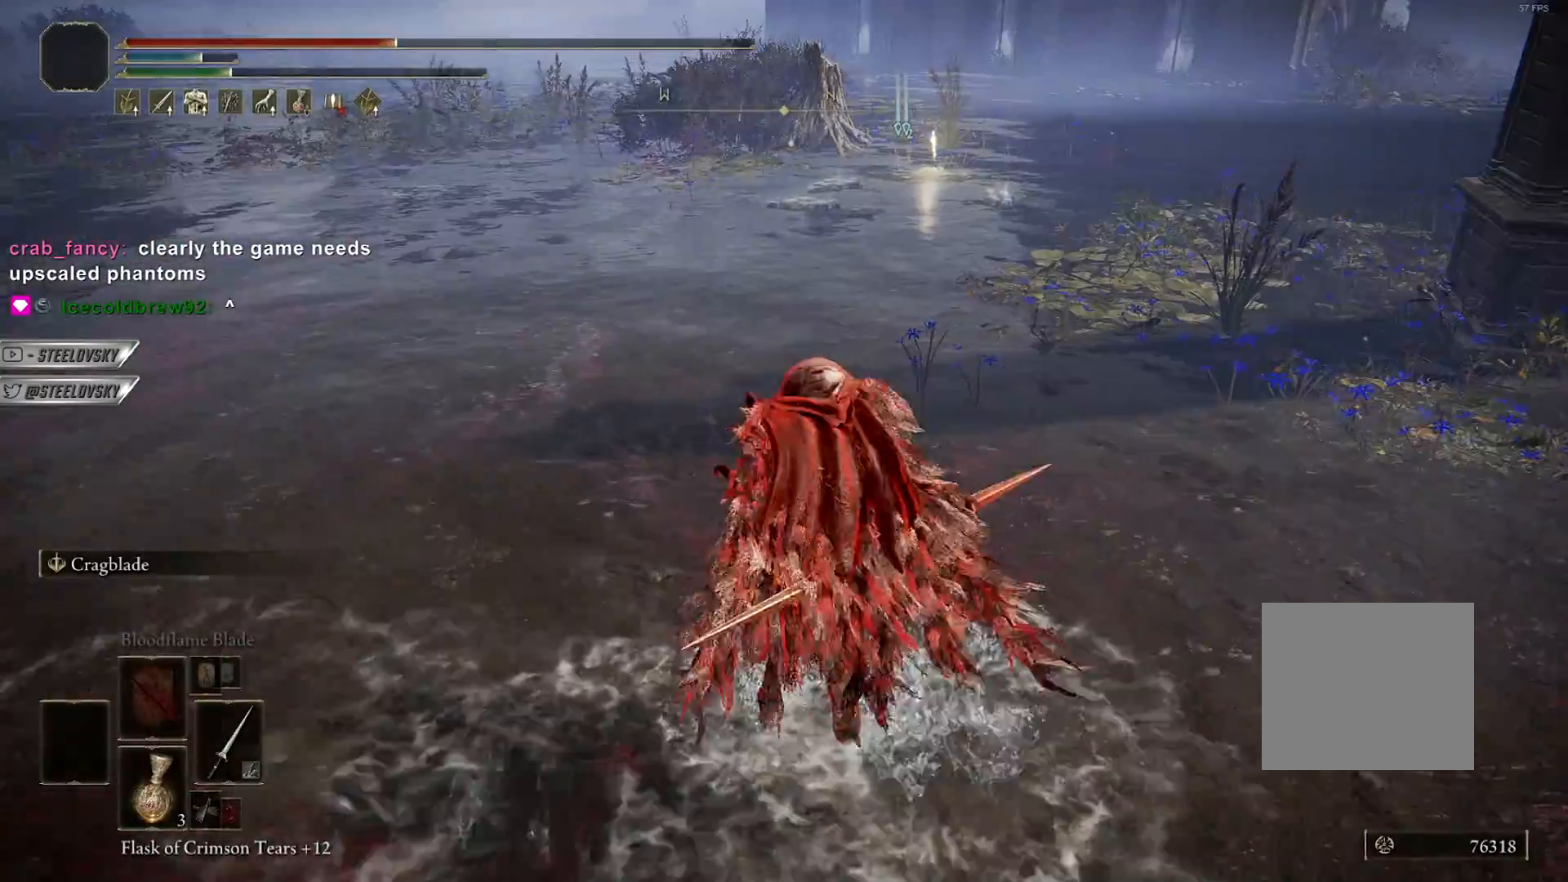
{"buttons": ["CIRCLE"], "left_stick": "up", "right_stick": "center", "events": [[300, "right_stick", "right"], [500, "right_stick", "center"]]}
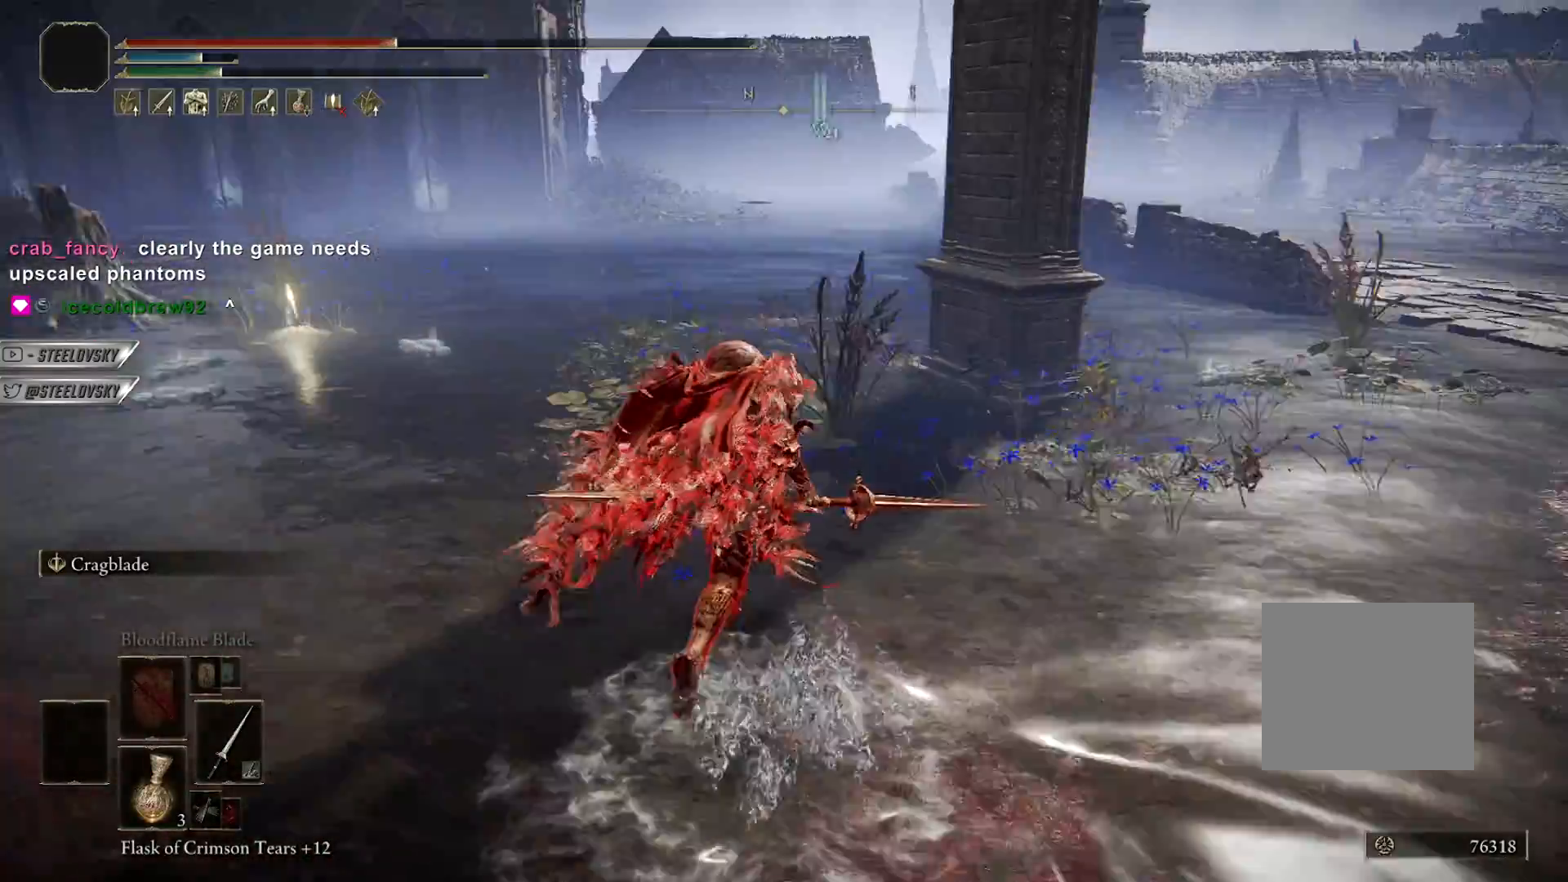
{"buttons": ["CIRCLE"], "left_stick": "up-right", "right_stick": "center", "events": [[167, "left_stick", "up-right"]]}
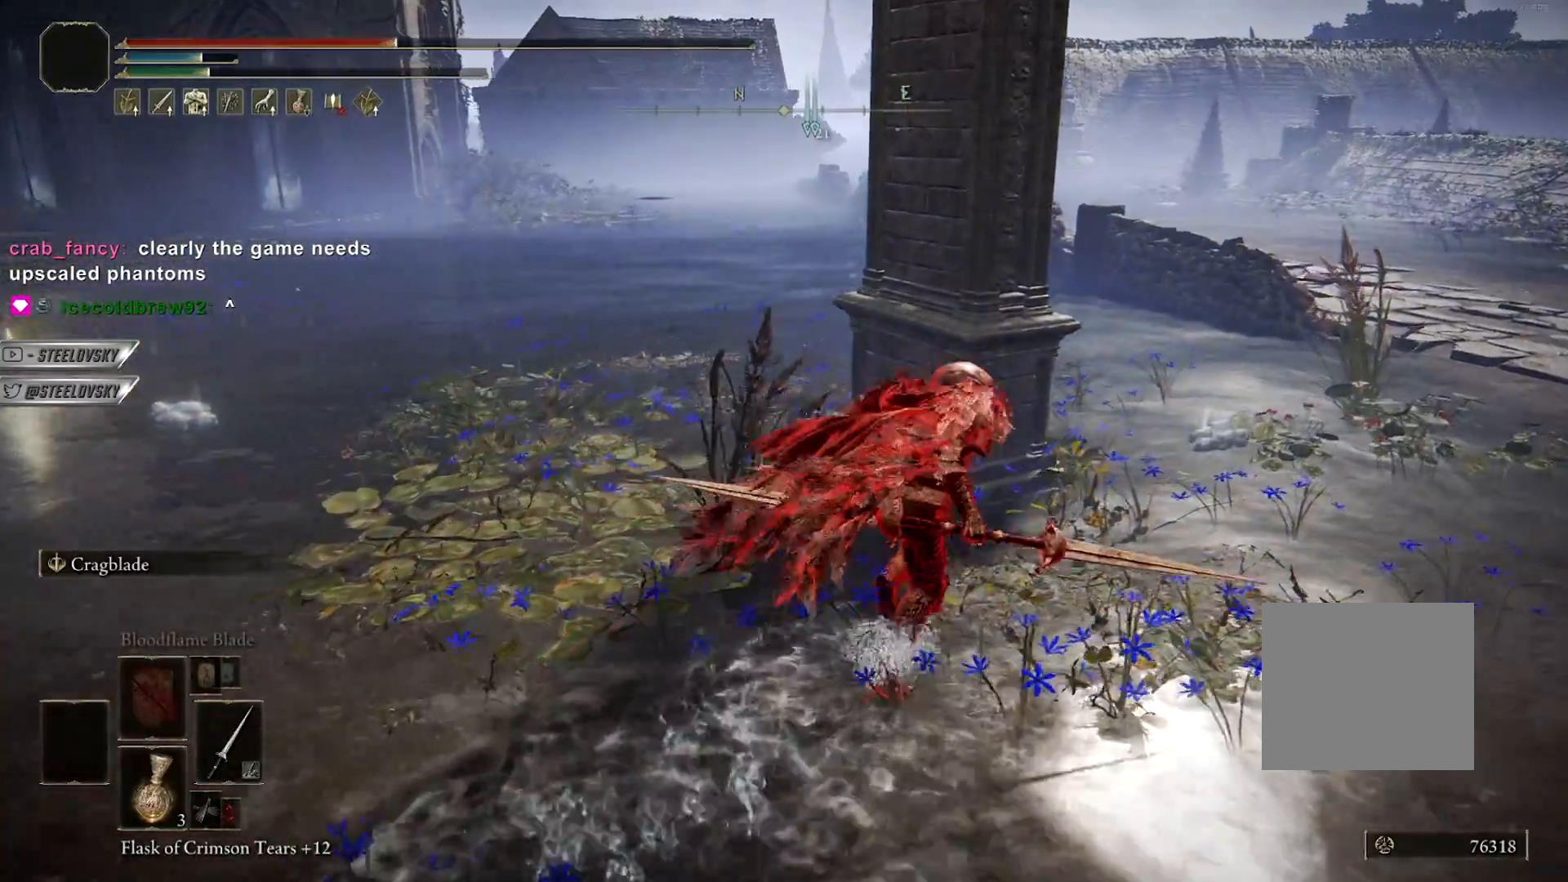
{"buttons": [], "left_stick": "right", "right_stick": "left", "events": [[50, "right_stick", "left"], [183, "left_stick", "right"], [200, "CIRCLE", "up"], [367, "right_stick", "center"], [467, "right_stick", "left"]]}
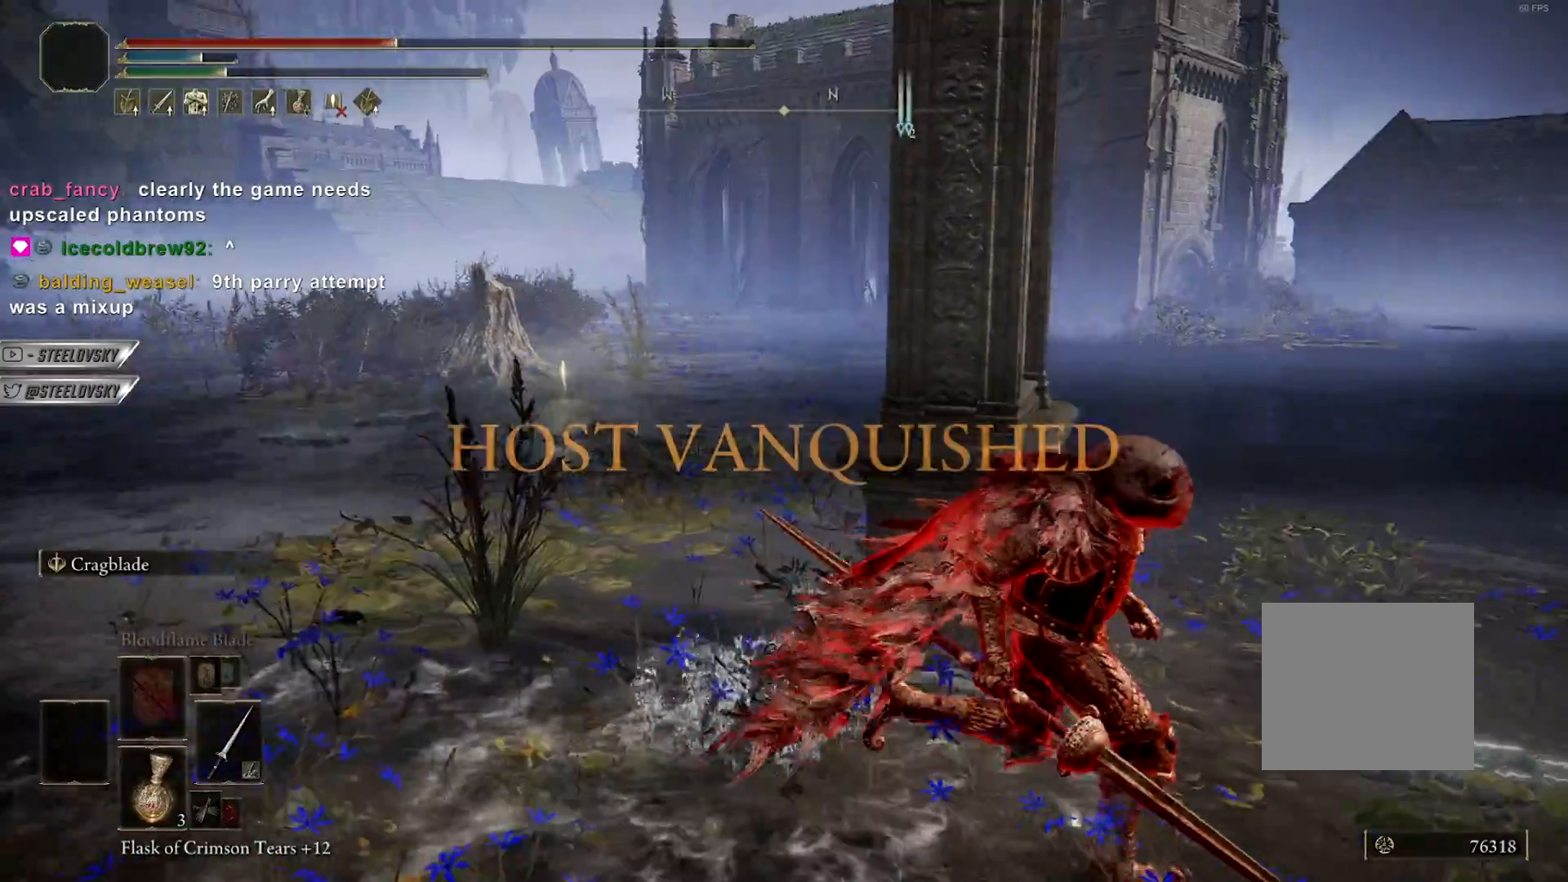
{"buttons": [], "left_stick": "center", "right_stick": "center", "events": [[83, "left_stick", "up-right"], [100, "right_stick", "center"], [250, "left_stick", "center"], [333, "right_stick", "left"], [483, "right_stick", "center"]]}
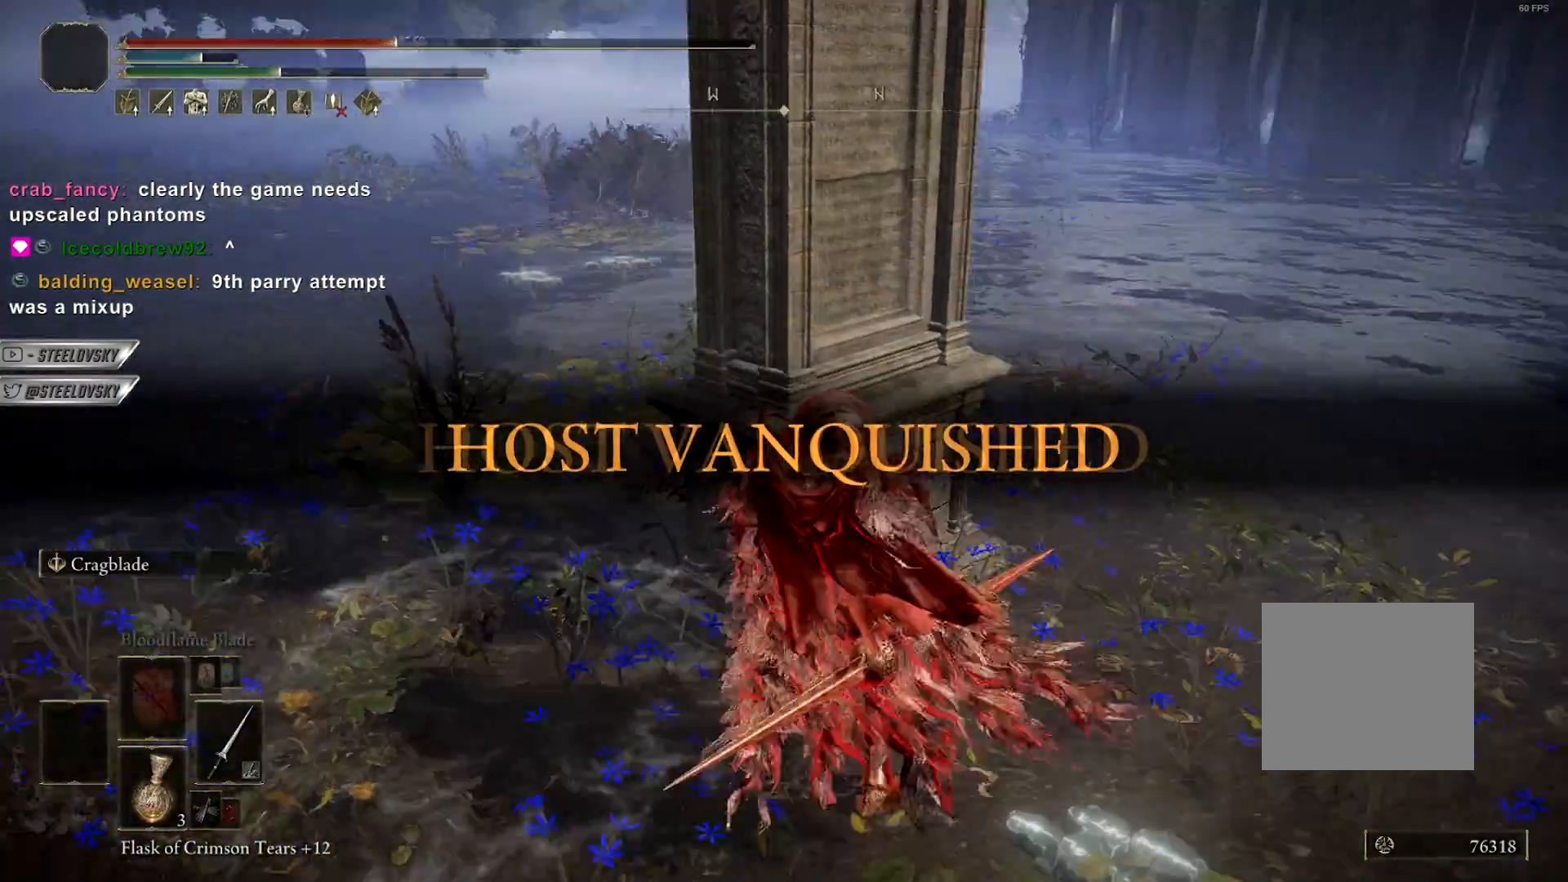
{"buttons": [], "left_stick": "up", "right_stick": "center", "events": [[133, "right_stick", "down-left"], [233, "right_stick", "center"], [267, "L3", "down"], [300, "left_stick", "up-right"], [350, "left_stick", "up"], [467, "L3", "up"]]}
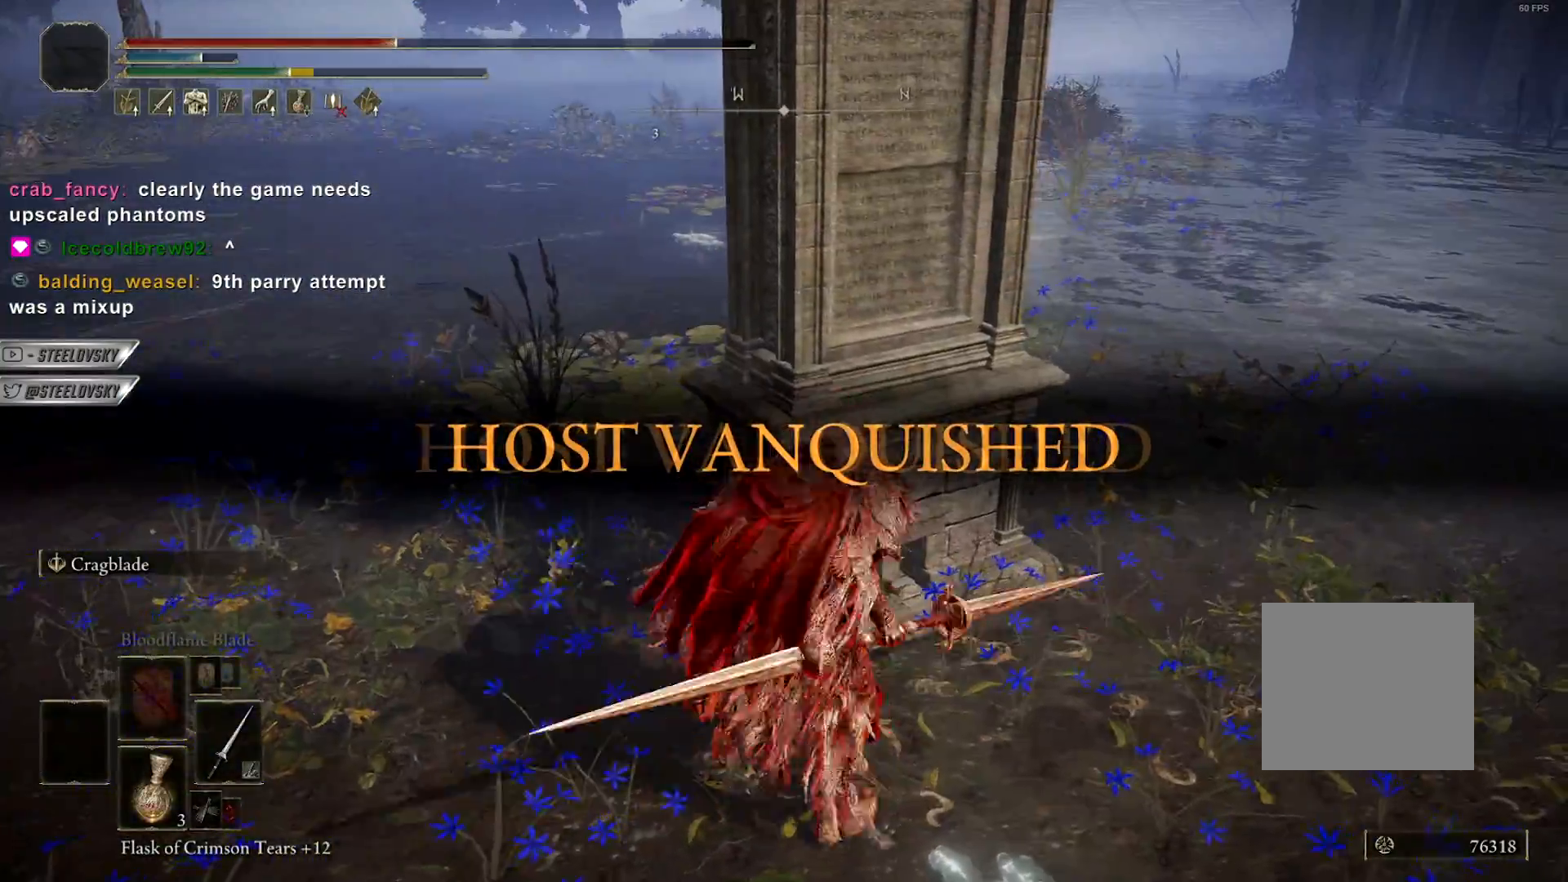
{"buttons": [], "left_stick": "center", "right_stick": "center", "events": [[450, "left_stick", "center"]]}
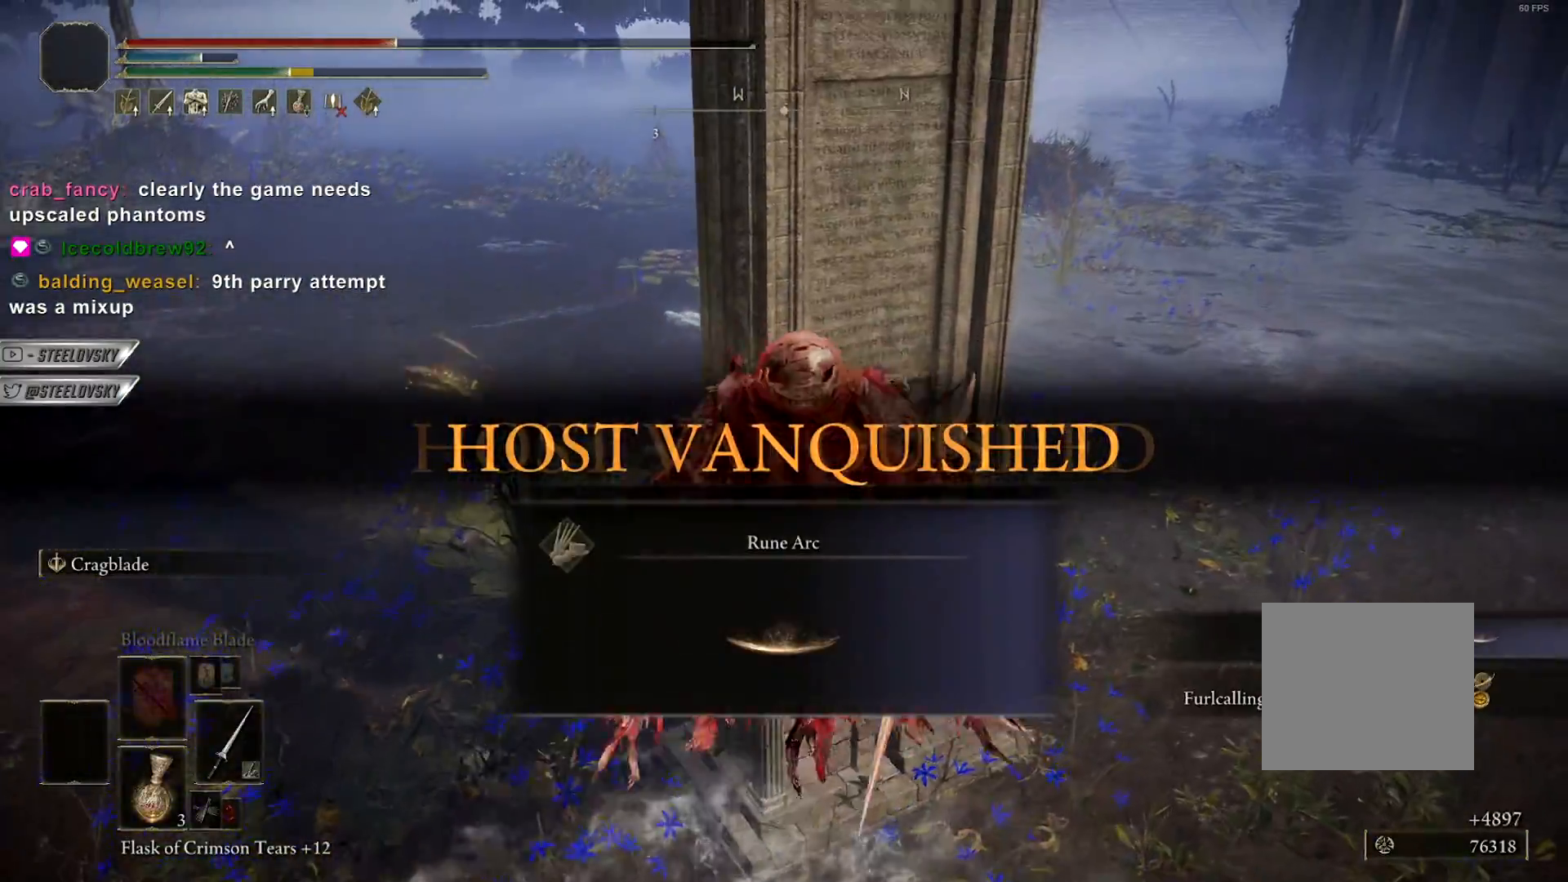
{"buttons": [], "left_stick": "down-left", "right_stick": "center", "events": [[333, "left_stick", "left"], [383, "left_stick", "down-left"]]}
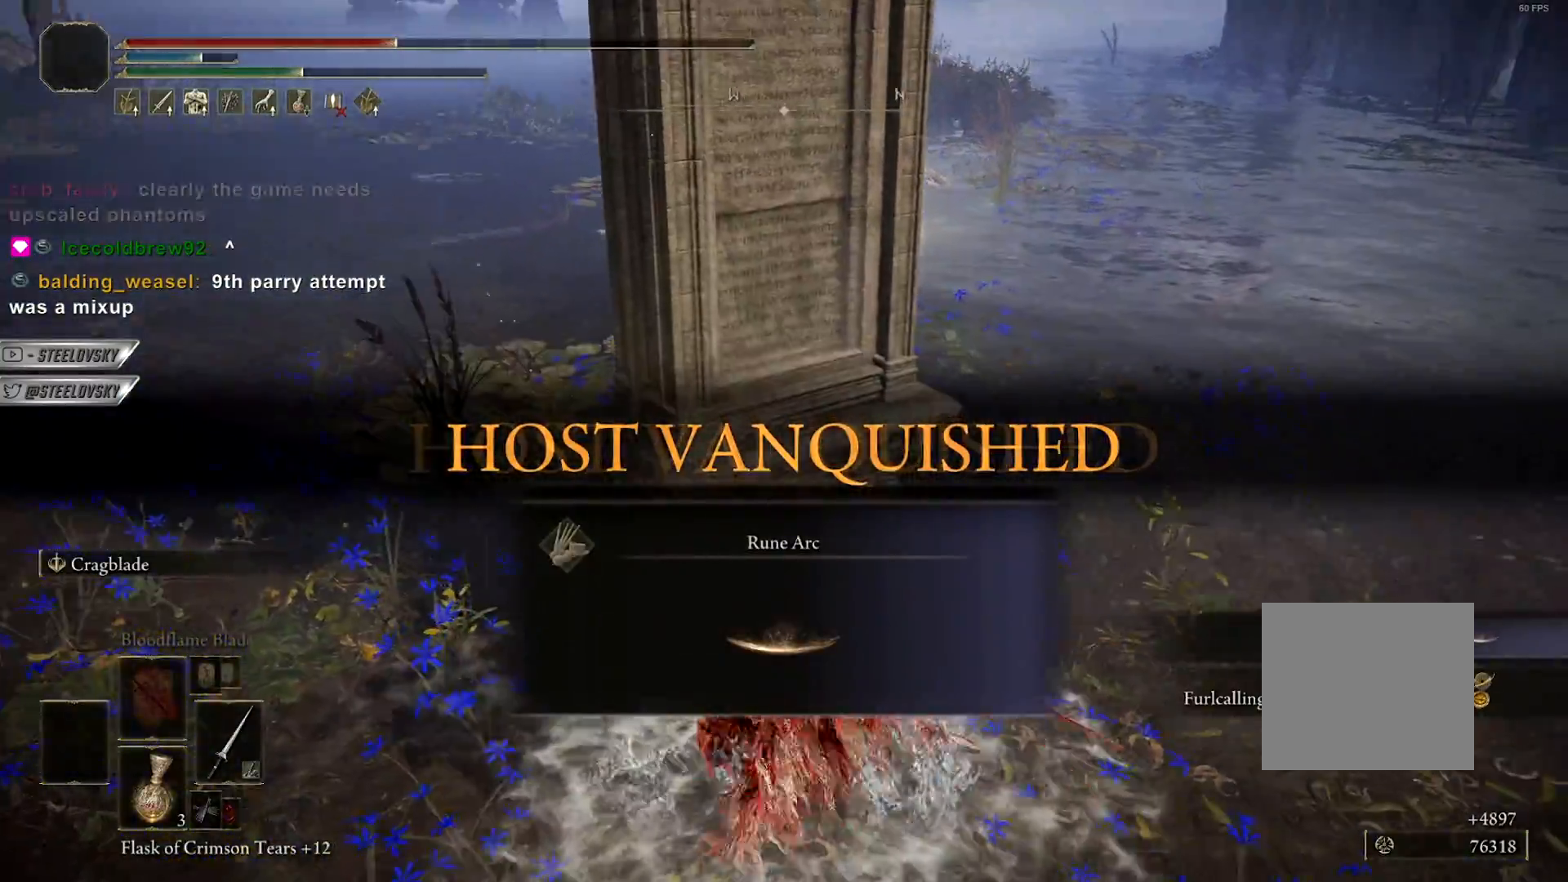
{"buttons": [], "left_stick": "center", "right_stick": "center", "events": [[150, "left_stick", "up-left"], [233, "left_stick", "center"]]}
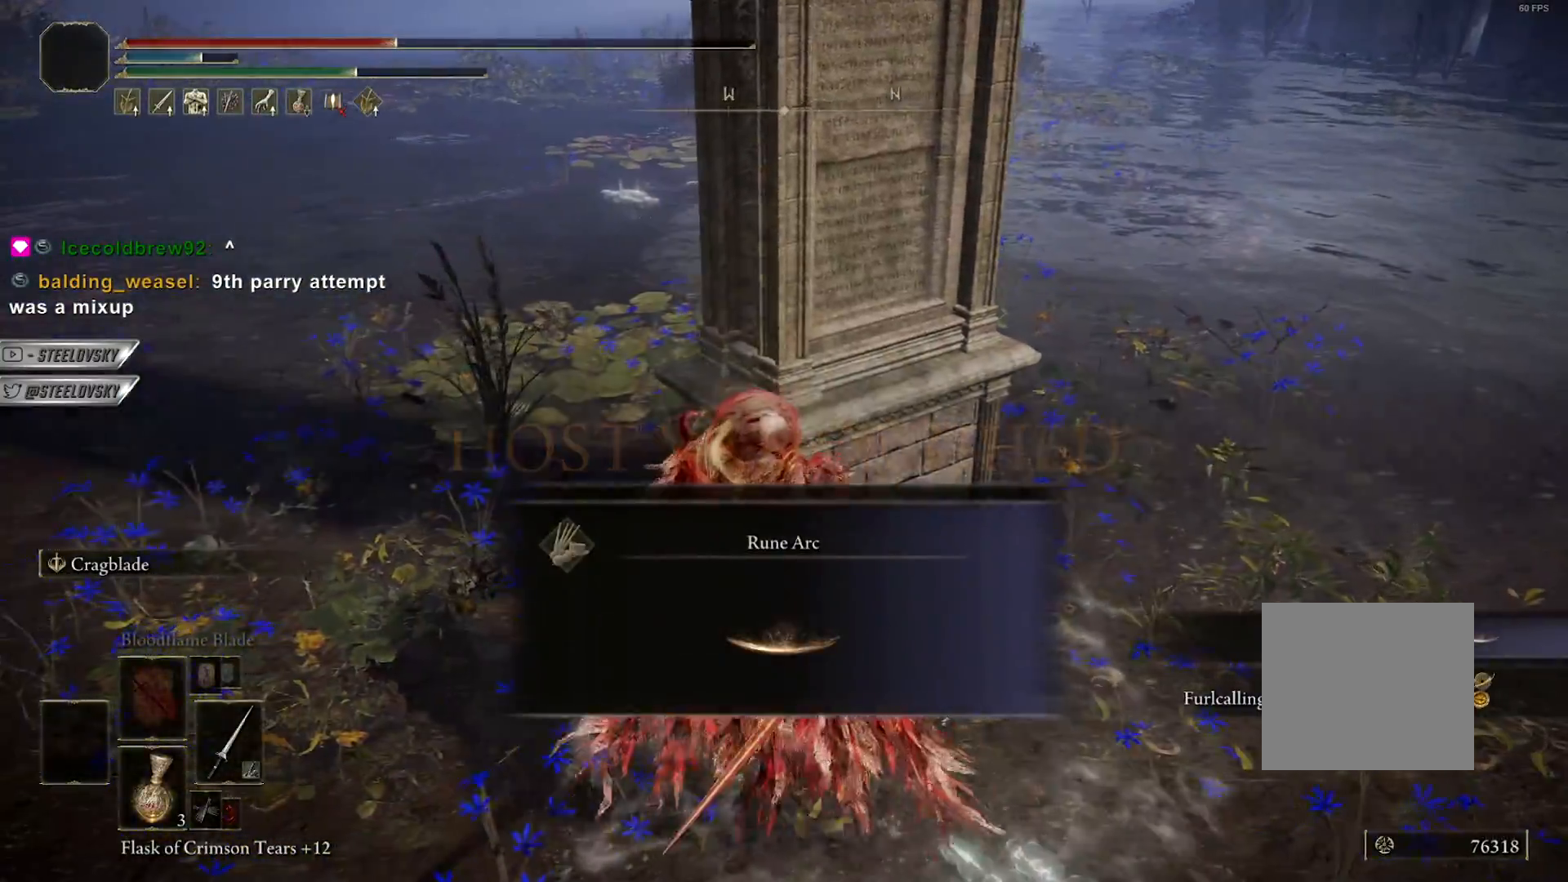
{"buttons": [], "left_stick": "up", "right_stick": "center", "events": [[83, "L3", "down"], [267, "L3", "up"], [383, "left_stick", "up"]]}
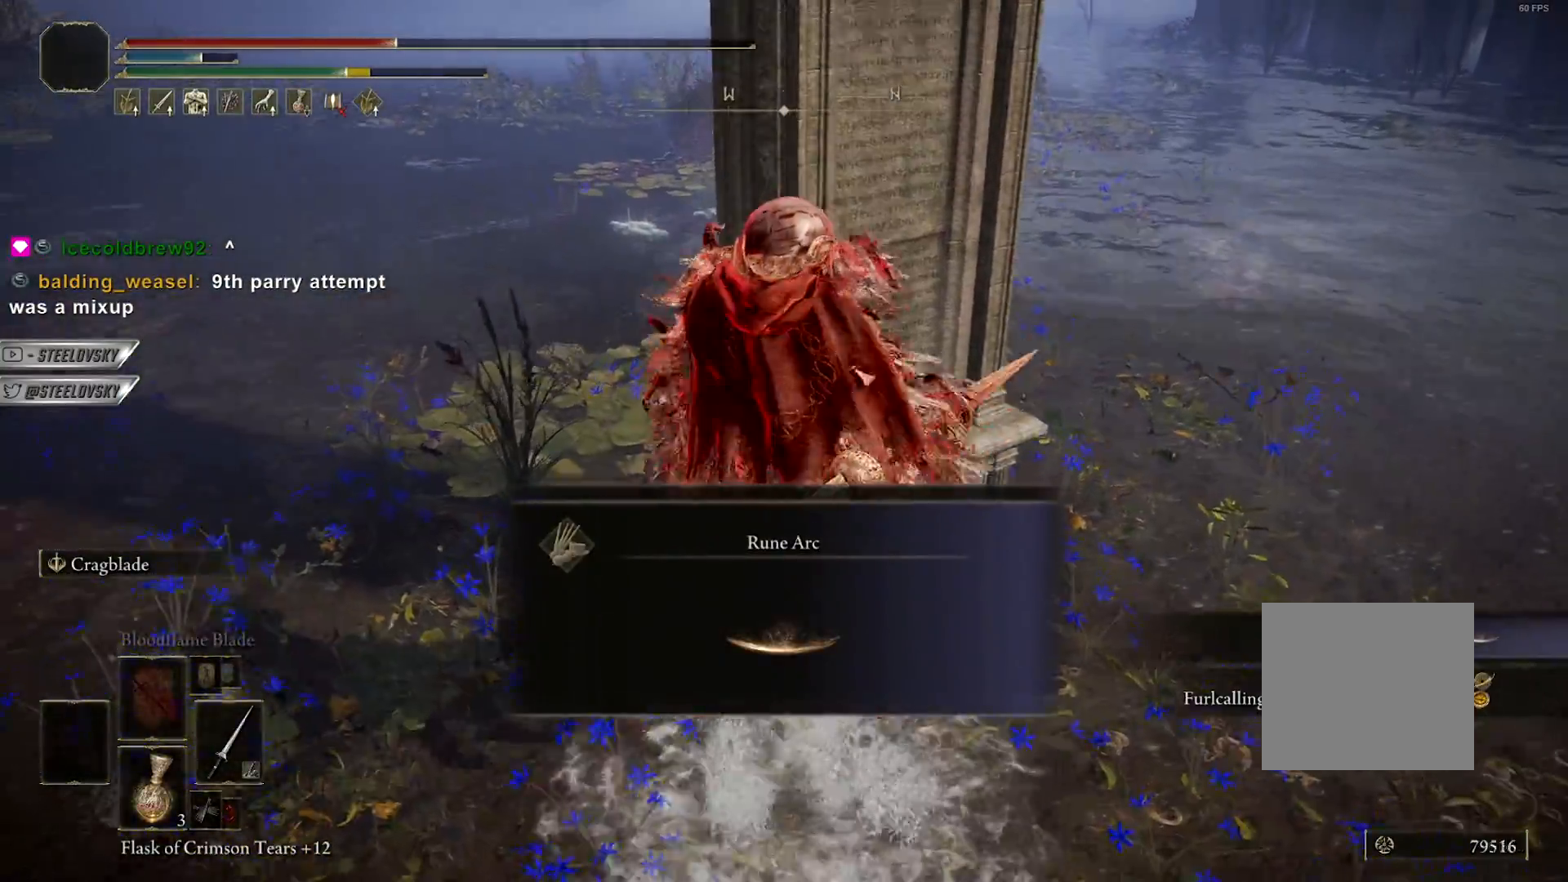
{"buttons": [], "left_stick": "center", "right_stick": "center", "events": [[267, "left_stick", "center"]]}
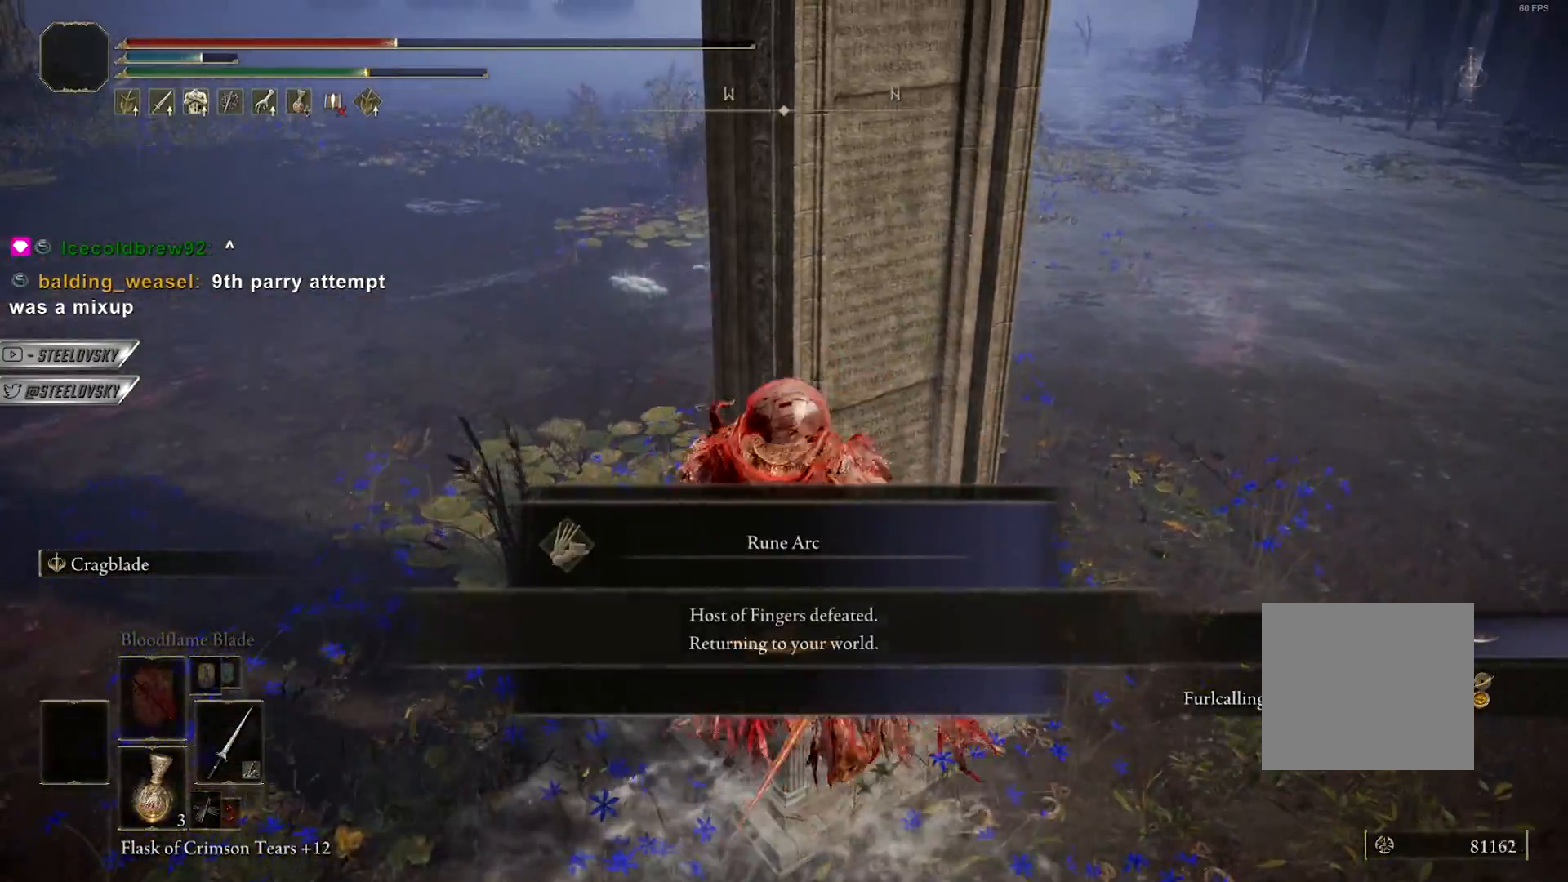
{"buttons": [], "left_stick": "center", "right_stick": "left", "events": [[133, "right_stick", "left"]]}